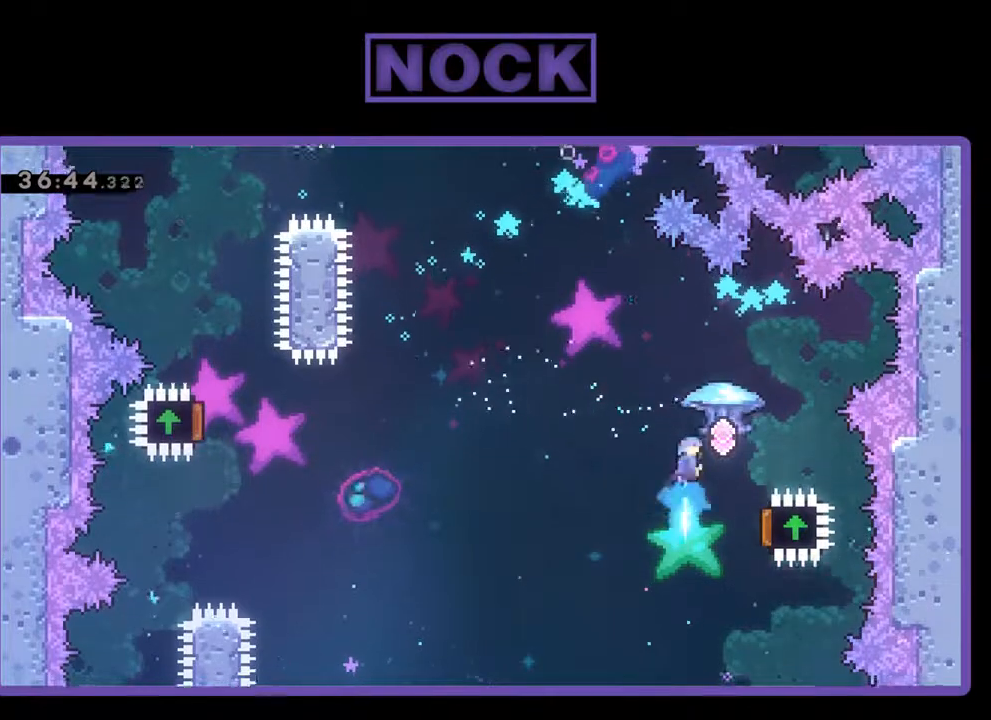
Gameplay with a controller (PlayStation layout); each line is a JSON object with the inputs held at the frame after it. "events" lists button and stick changes between this image and that frame as [ms after this image, input, new state], when the widget could be followed in between. Not read: right_stick.
{"buttons": ["R2", "DPAD_RIGHT"], "left_stick": "center", "events": [[167, "DPAD_RIGHT", "down"], [200, "CIRCLE", "up"], [233, "DPAD_UP", "up"]]}
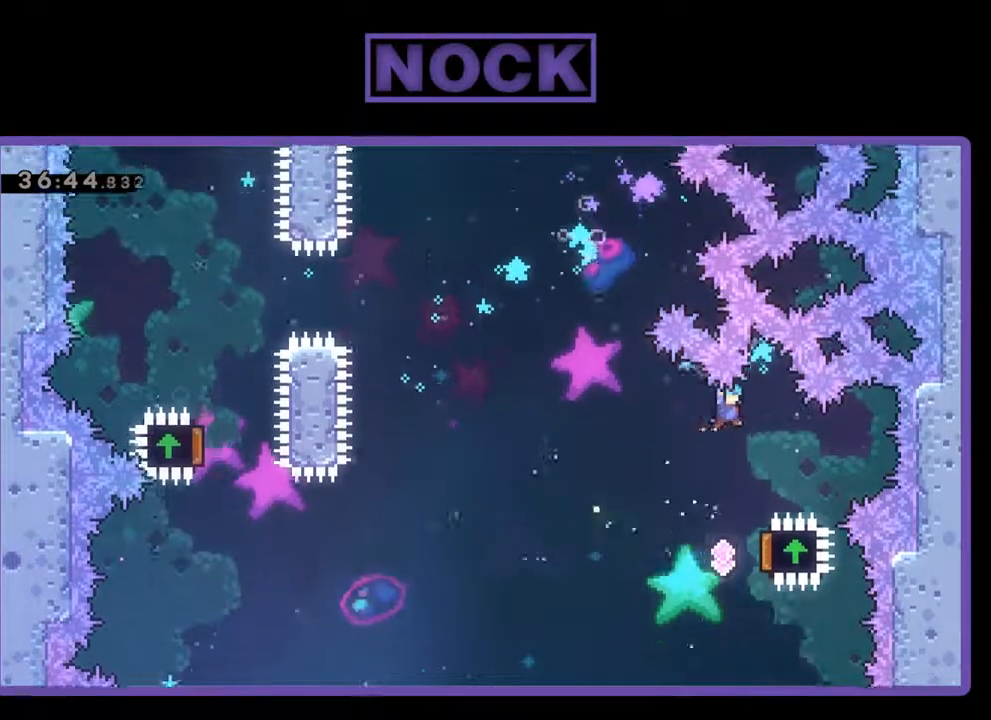
{"buttons": ["R2", "DPAD_LEFT"], "left_stick": "center", "events": [[100, "DPAD_DOWN", "down"], [100, "DPAD_RIGHT", "up"], [133, "DPAD_DOWN", "up"], [133, "DPAD_LEFT", "down"]]}
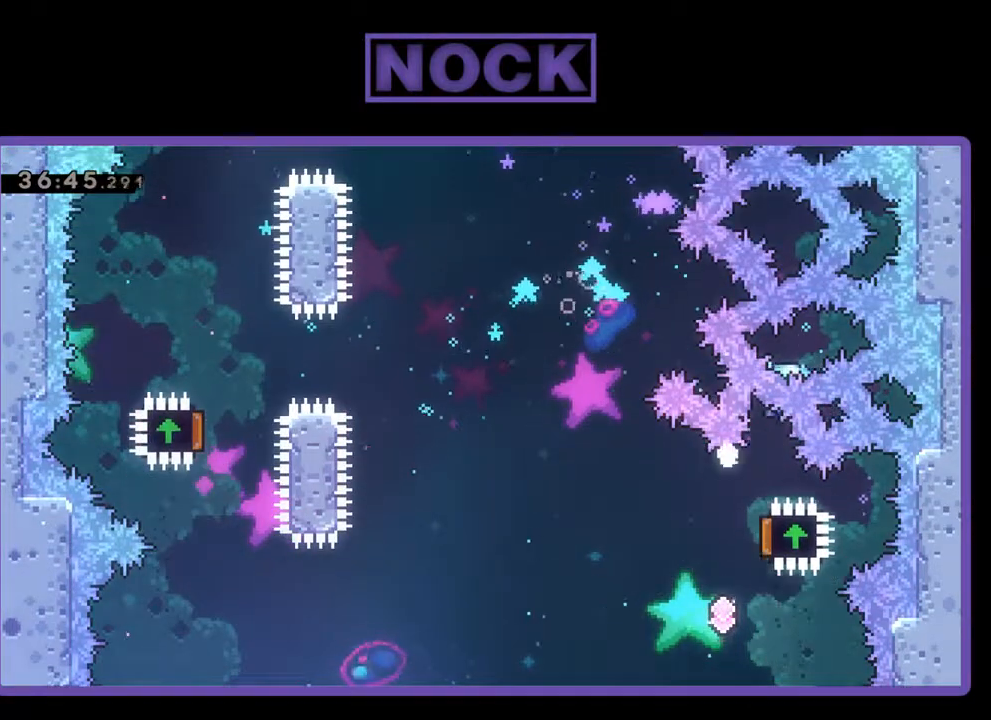
{"buttons": [], "left_stick": "center", "events": [[133, "DPAD_LEFT", "up"], [267, "R2", "up"]]}
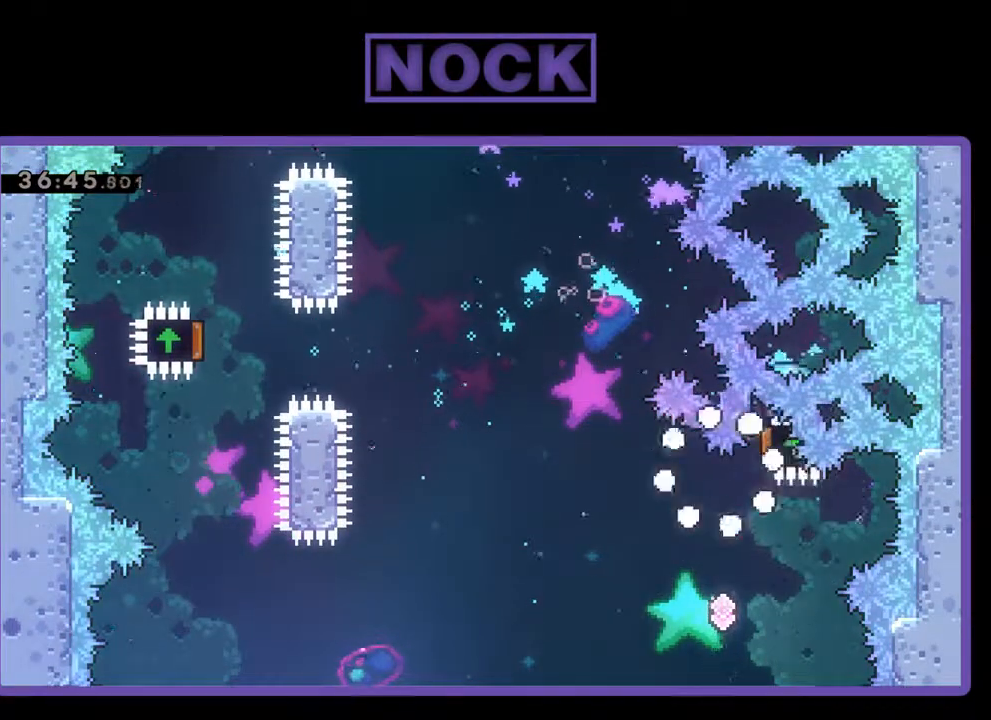
{"buttons": [], "left_stick": "center", "events": []}
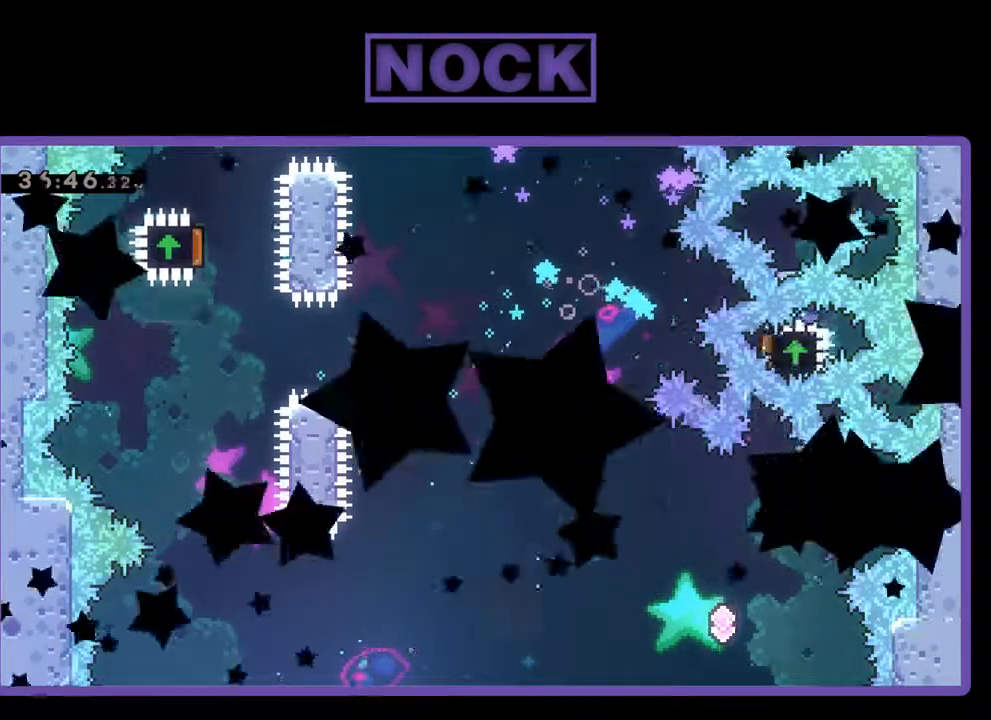
{"buttons": [], "left_stick": "center", "events": []}
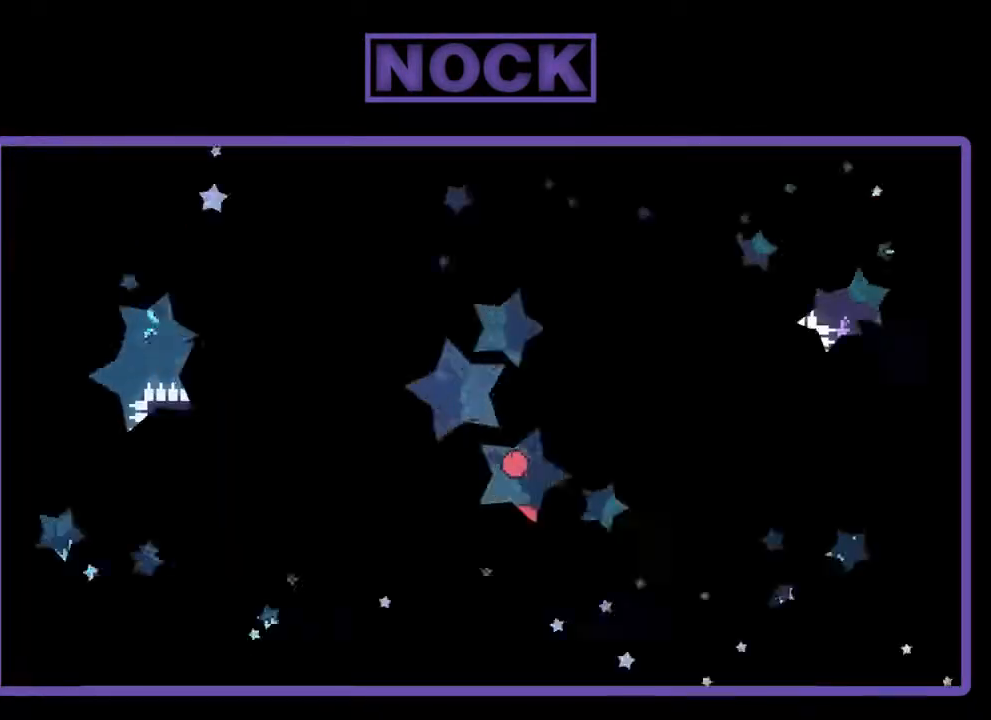
{"buttons": [], "left_stick": "center", "events": []}
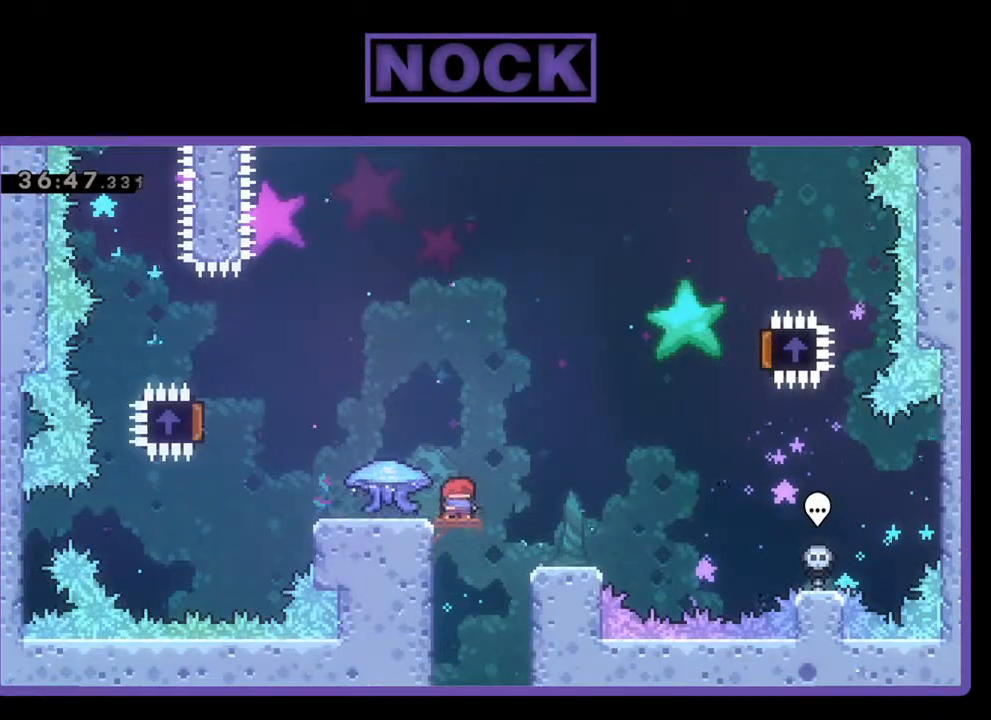
{"buttons": ["R2", "DPAD_LEFT"], "left_stick": "center", "events": [[133, "DPAD_LEFT", "down"], [167, "R2", "down"]]}
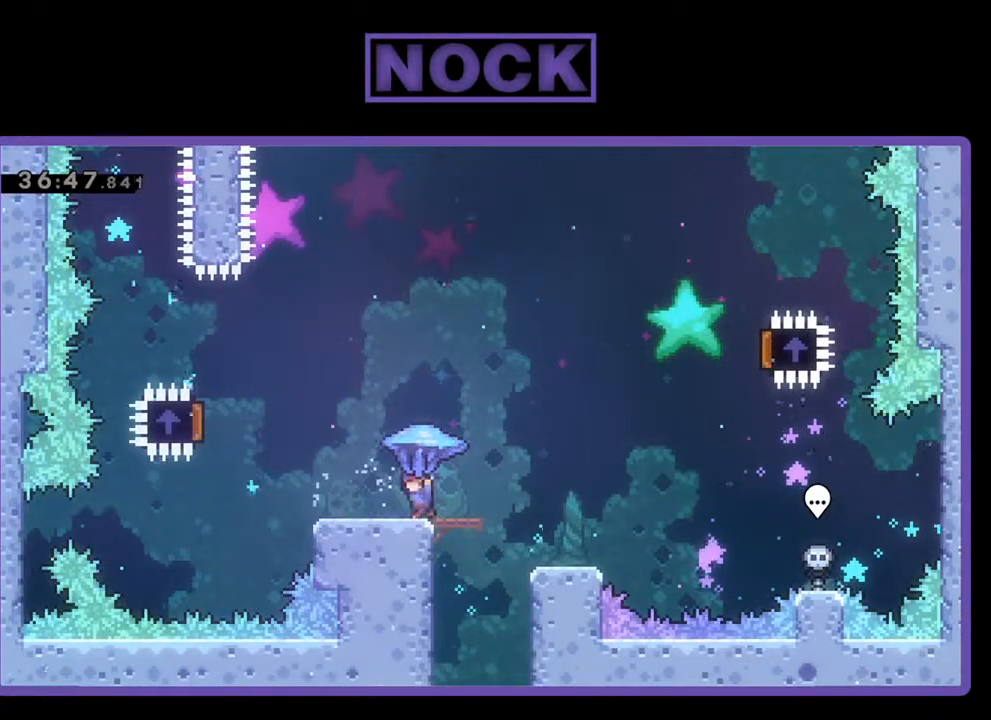
{"buttons": ["CROSS", "R2", "DPAD_UP", "DPAD_LEFT"], "left_stick": "center", "events": [[300, "CROSS", "down"], [333, "DPAD_UP", "down"]]}
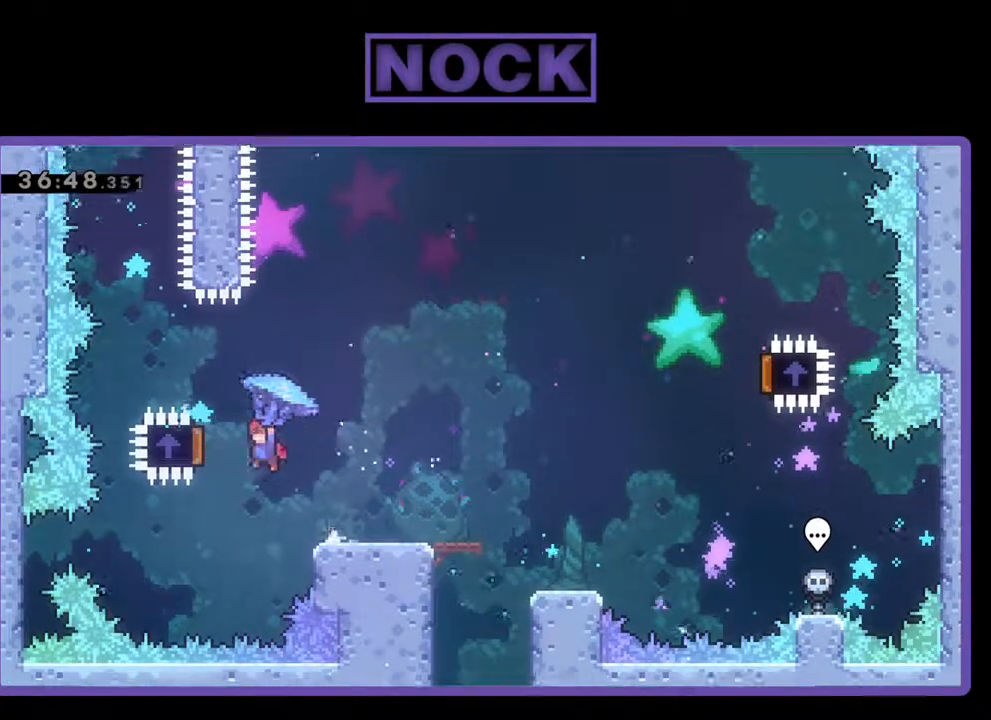
{"buttons": ["R2", "DPAD_RIGHT"], "left_stick": "center", "events": [[100, "DPAD_UP", "up"], [167, "DPAD_LEFT", "up"], [233, "CROSS", "up"], [267, "DPAD_RIGHT", "down"], [300, "DPAD_UP", "down"], [333, "DPAD_UP", "up"]]}
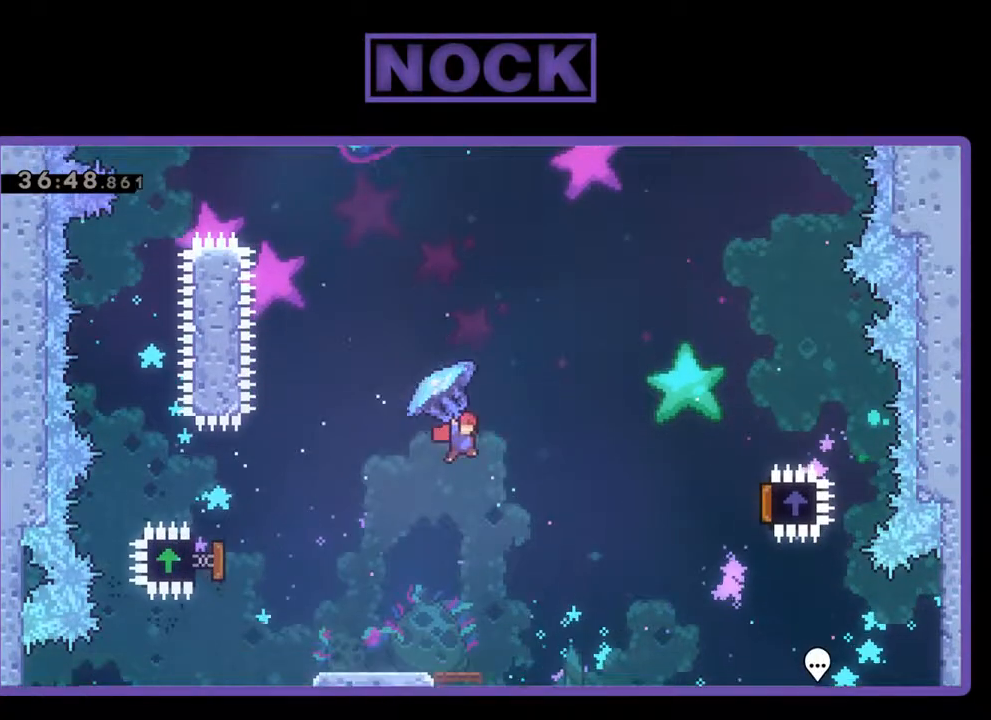
{"buttons": ["R2", "DPAD_RIGHT"], "left_stick": "center", "events": []}
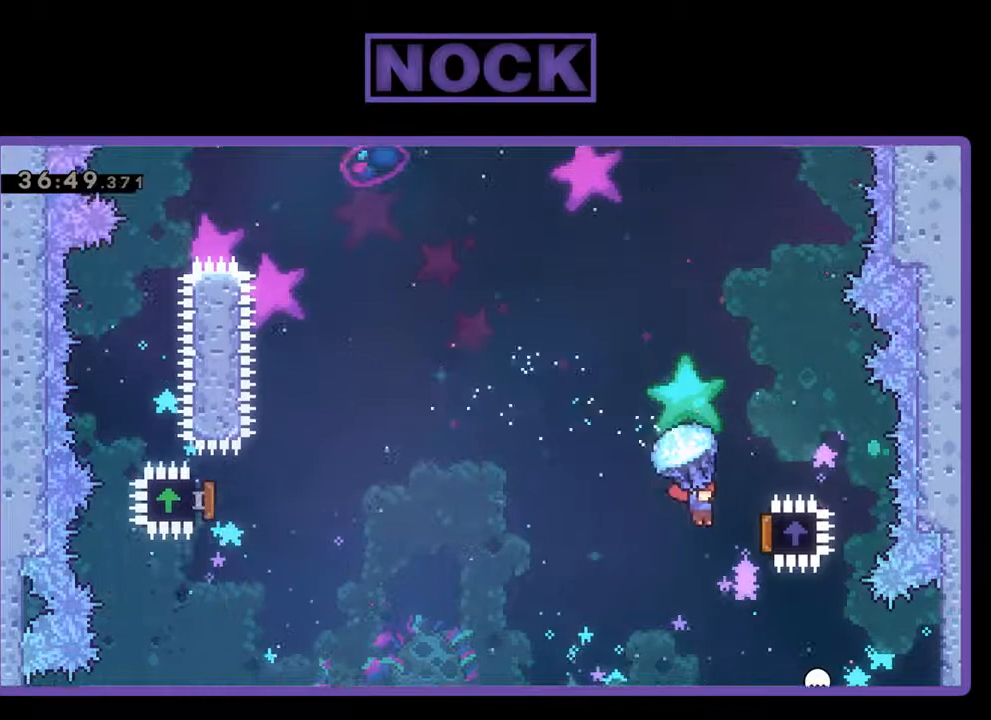
{"buttons": ["DPAD_UP", "DPAD_LEFT"], "left_stick": "center", "events": [[233, "DPAD_RIGHT", "up"], [267, "DPAD_UP", "down"], [333, "DPAD_LEFT", "down"], [333, "DPAD_UP", "up"], [467, "DPAD_UP", "down"], [500, "R2", "up"]]}
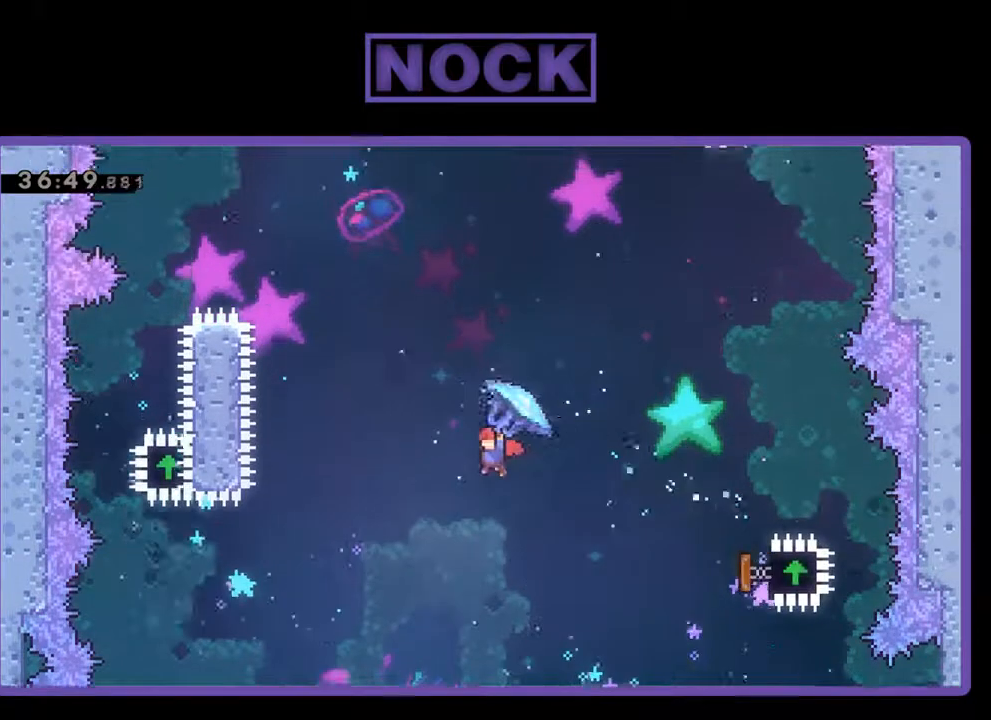
{"buttons": ["CIRCLE", "R2", "DPAD_UP", "DPAD_LEFT"], "left_stick": "center", "events": [[100, "CIRCLE", "down"], [100, "R2", "down"], [267, "CIRCLE", "up"], [367, "CIRCLE", "down"]]}
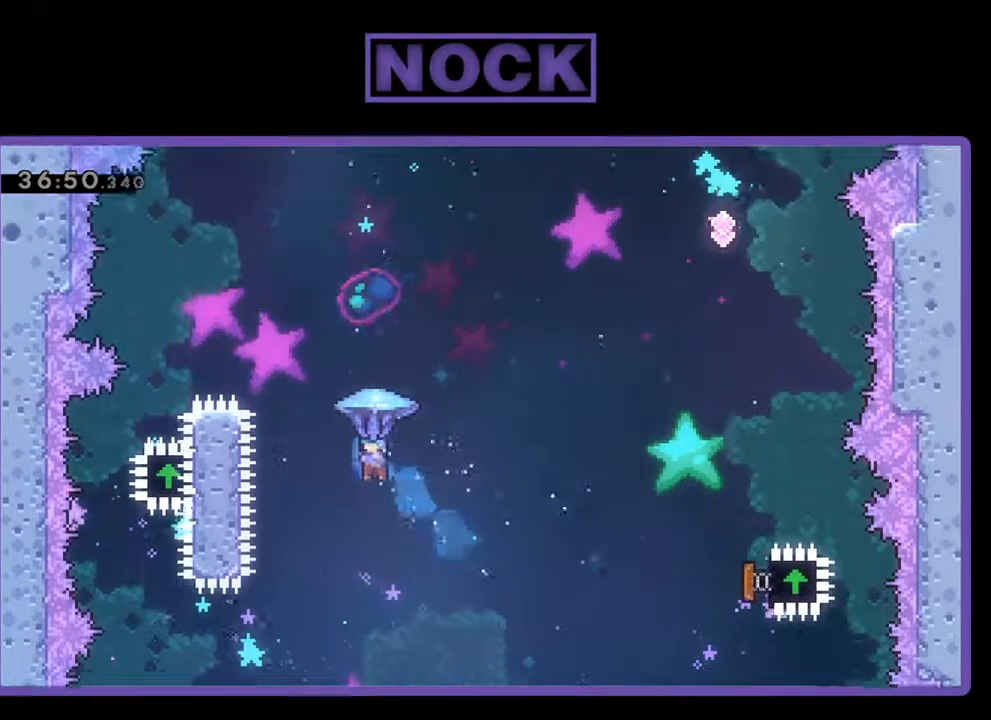
{"buttons": ["R2", "DPAD_UP", "DPAD_LEFT"], "left_stick": "center", "events": [[33, "CIRCLE", "up"], [100, "CIRCLE", "down"], [267, "CIRCLE", "up"]]}
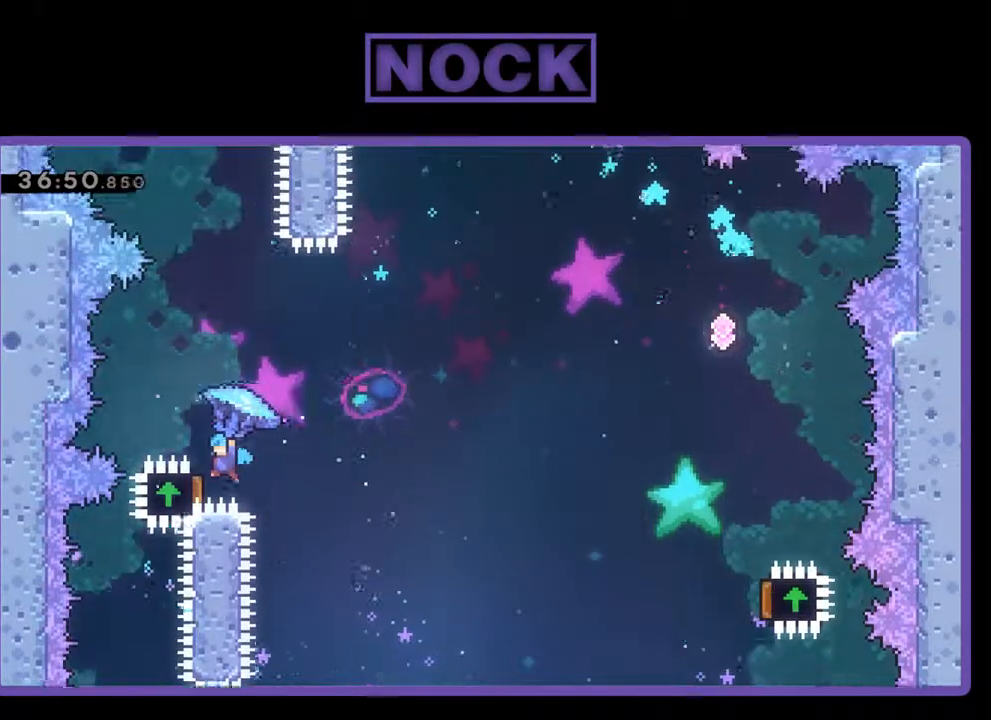
{"buttons": ["R2", "DPAD_RIGHT"], "left_stick": "center", "events": [[33, "DPAD_UP", "up"], [67, "DPAD_LEFT", "up"], [167, "DPAD_RIGHT", "down"], [167, "DPAD_UP", "down"], [233, "DPAD_UP", "up"]]}
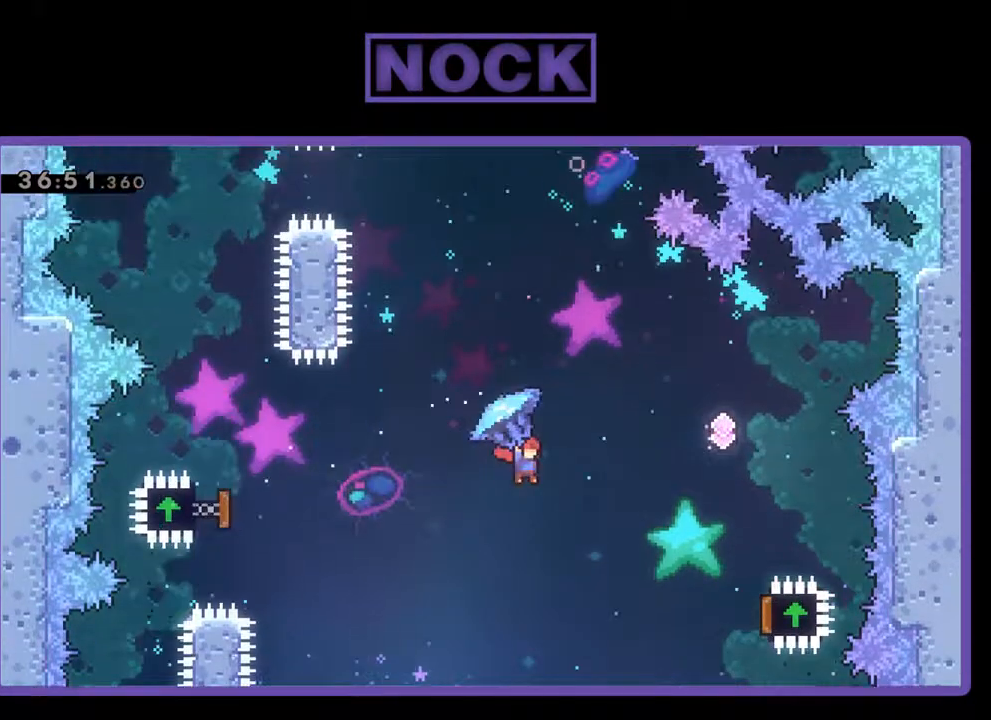
{"buttons": ["CIRCLE", "R2", "DPAD_UP", "DPAD_RIGHT"], "left_stick": "center", "events": [[167, "R2", "up"], [367, "DPAD_UP", "down"], [400, "R2", "down"], [467, "CIRCLE", "down"]]}
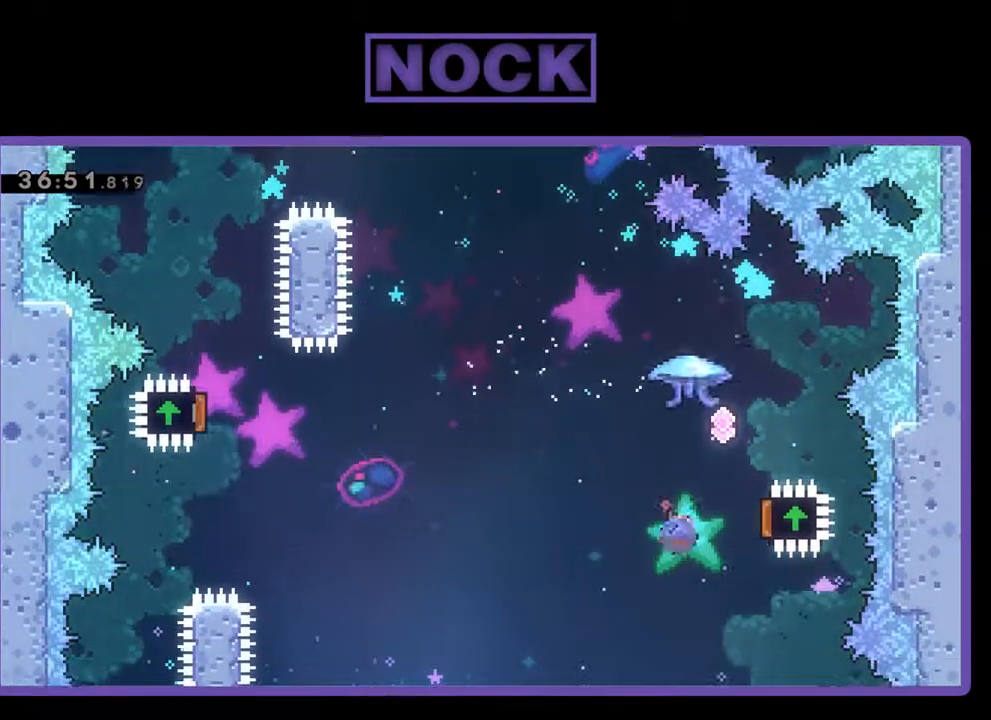
{"buttons": ["CROSS", "R2", "DPAD_UP", "DPAD_LEFT"], "left_stick": "center", "events": [[33, "DPAD_RIGHT", "up"], [267, "CIRCLE", "up"], [333, "DPAD_LEFT", "down"], [367, "CROSS", "down"]]}
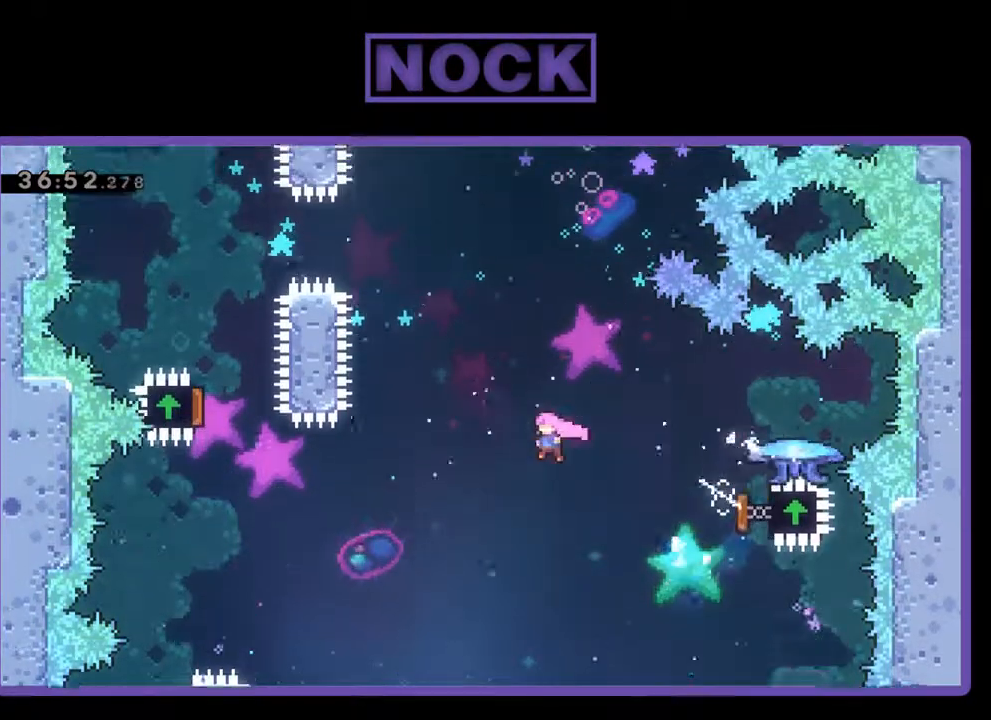
{"buttons": ["CIRCLE", "R2", "DPAD_UP"], "left_stick": "center", "events": [[167, "CROSS", "up"], [200, "DPAD_LEFT", "up"], [267, "CIRCLE", "down"]]}
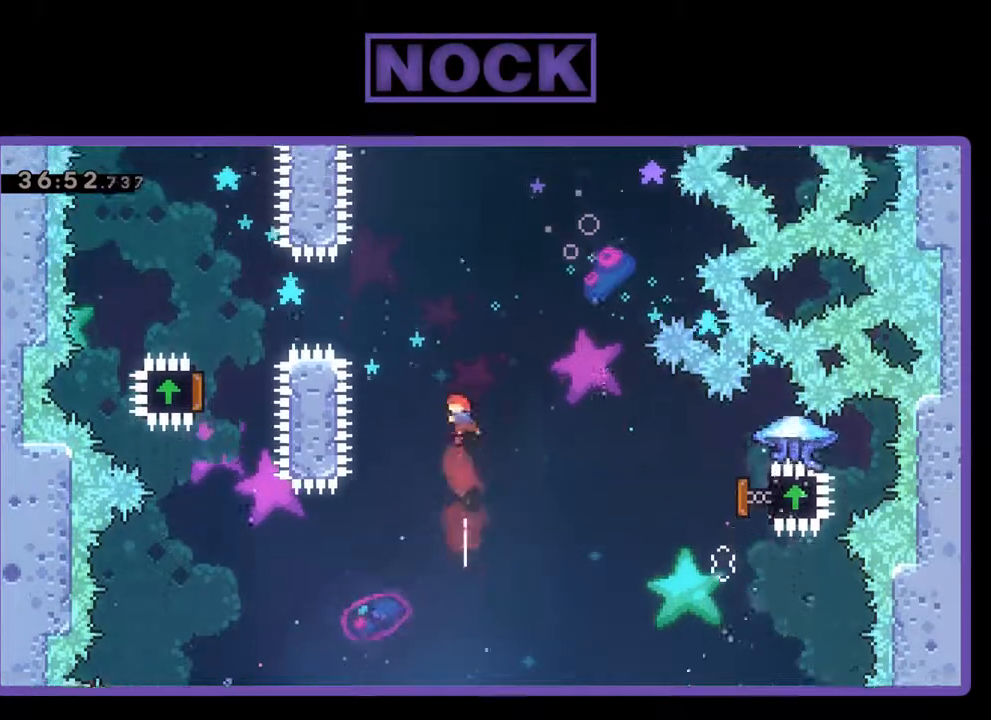
{"buttons": ["CIRCLE", "R2", "DPAD_UP", "DPAD_LEFT"], "left_stick": "center", "events": [[200, "DPAD_RIGHT", "down"], [233, "CIRCLE", "up"], [367, "DPAD_RIGHT", "up"], [467, "DPAD_LEFT", "down"], [500, "CIRCLE", "down"]]}
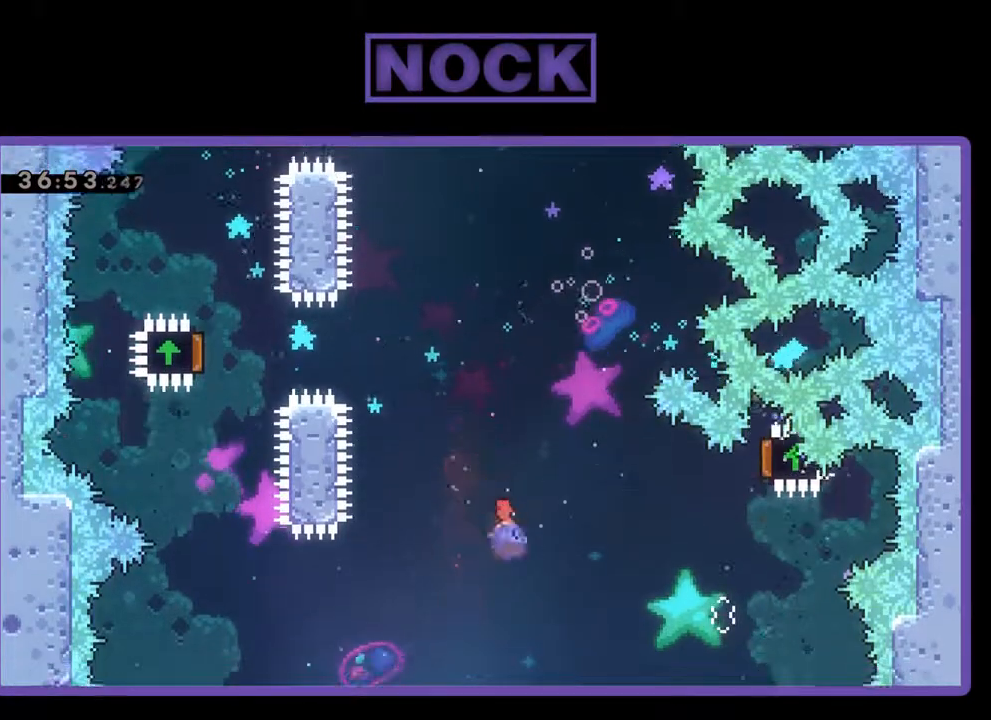
{"buttons": [], "left_stick": "center", "events": [[100, "DPAD_LEFT", "up"], [200, "DPAD_UP", "up"], [200, "R2", "up"], [300, "CIRCLE", "up"]]}
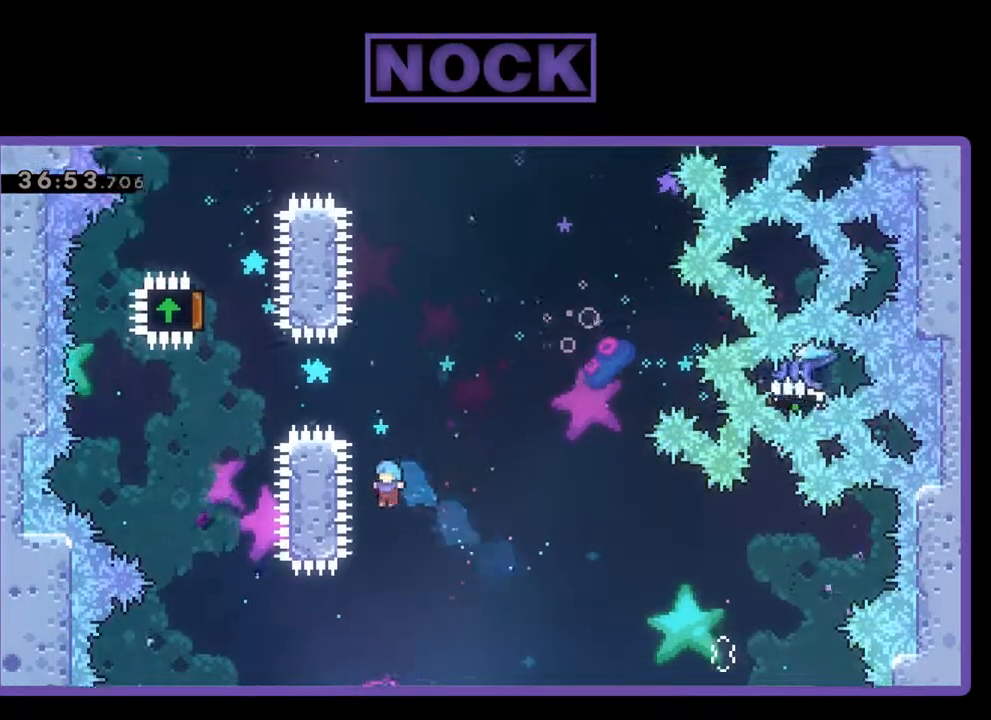
{"buttons": [], "left_stick": "center", "events": [[33, "DPAD_RIGHT", "down"], [267, "DPAD_RIGHT", "up"]]}
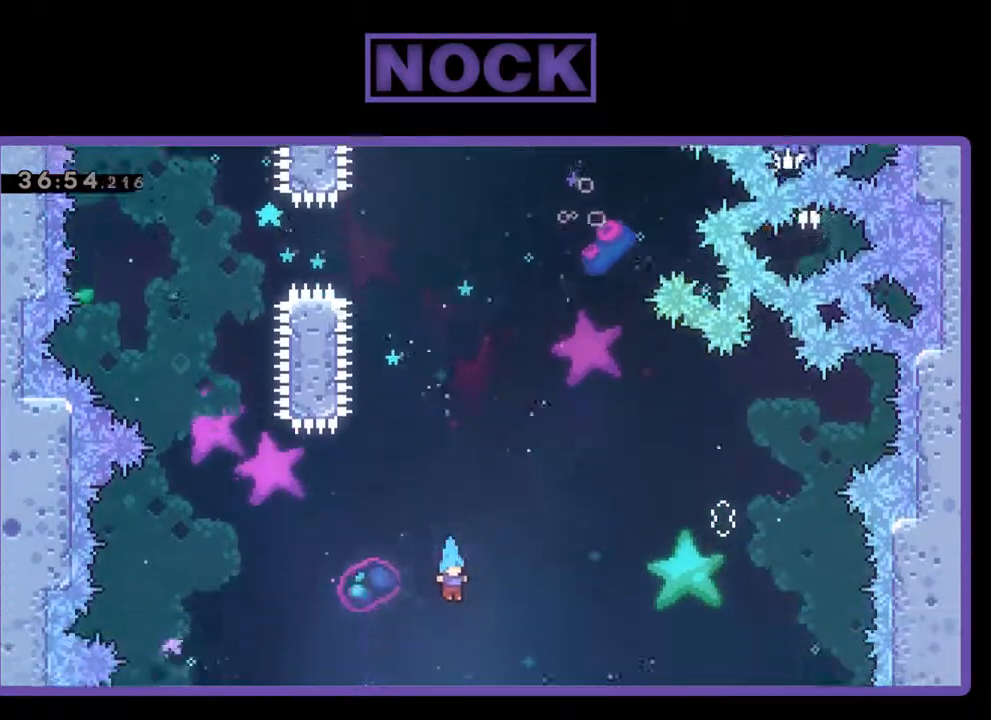
{"buttons": [], "left_stick": "center", "events": []}
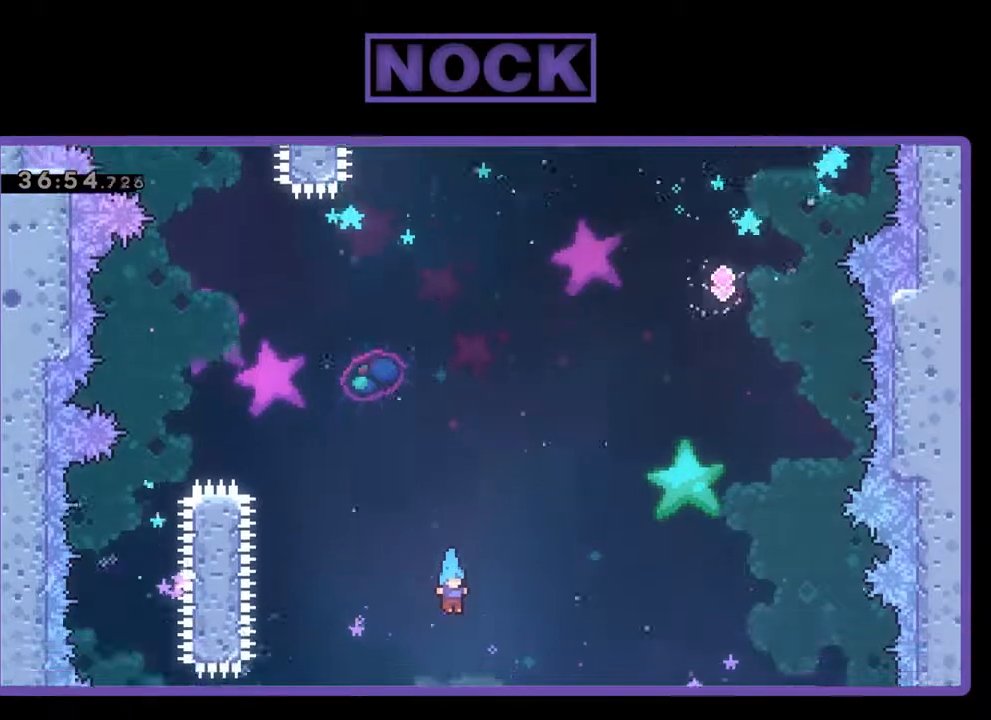
{"buttons": [], "left_stick": "center", "events": []}
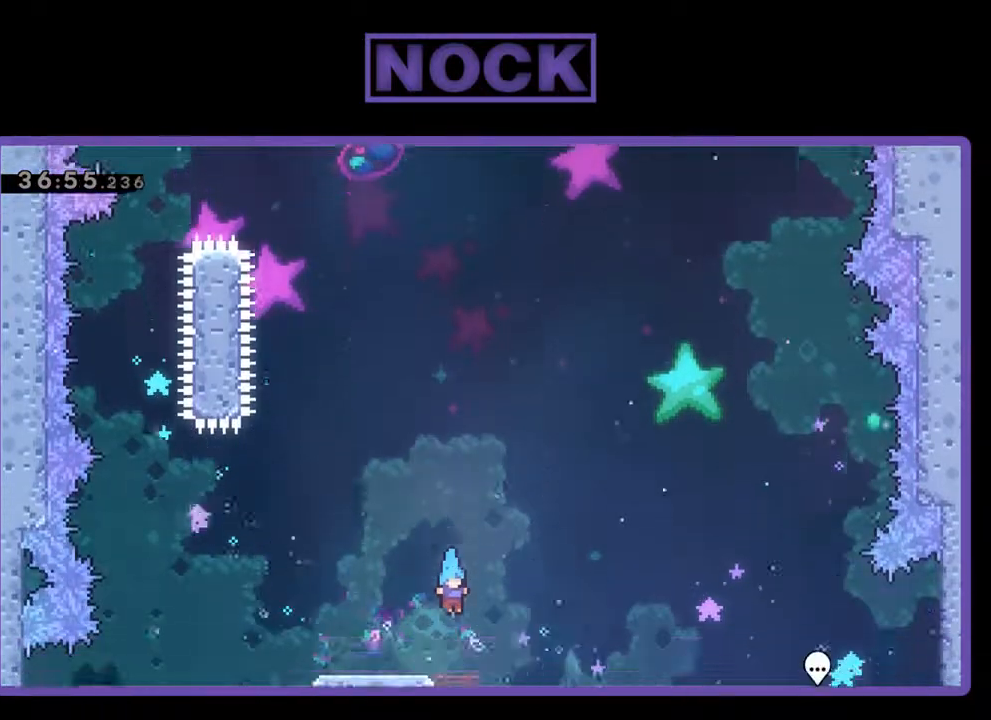
{"buttons": ["DPAD_RIGHT"], "left_stick": "center", "events": [[33, "DPAD_RIGHT", "down"]]}
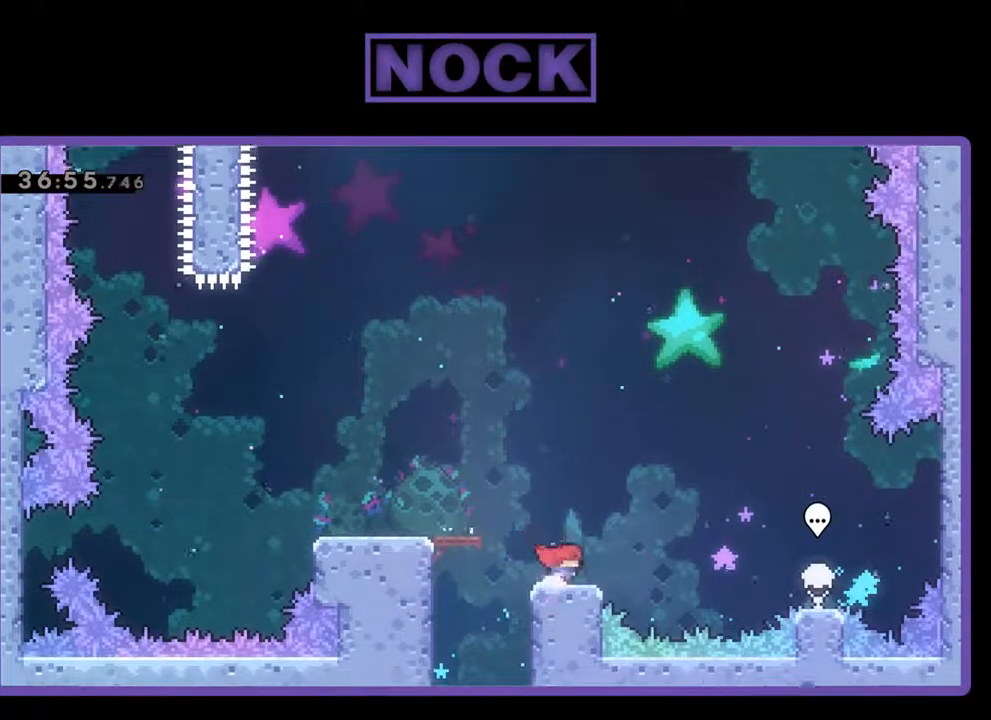
{"buttons": [], "left_stick": "center", "events": [[200, "DPAD_RIGHT", "up"]]}
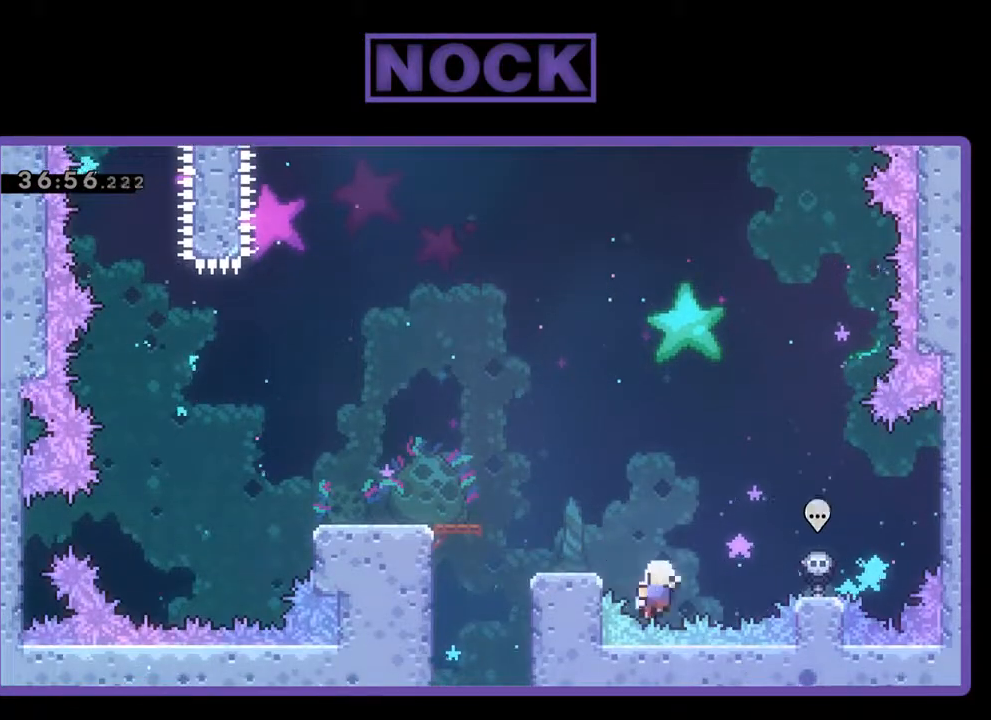
{"buttons": [], "left_stick": "center", "events": [[33, "DPAD_LEFT", "down"], [300, "DPAD_LEFT", "up"]]}
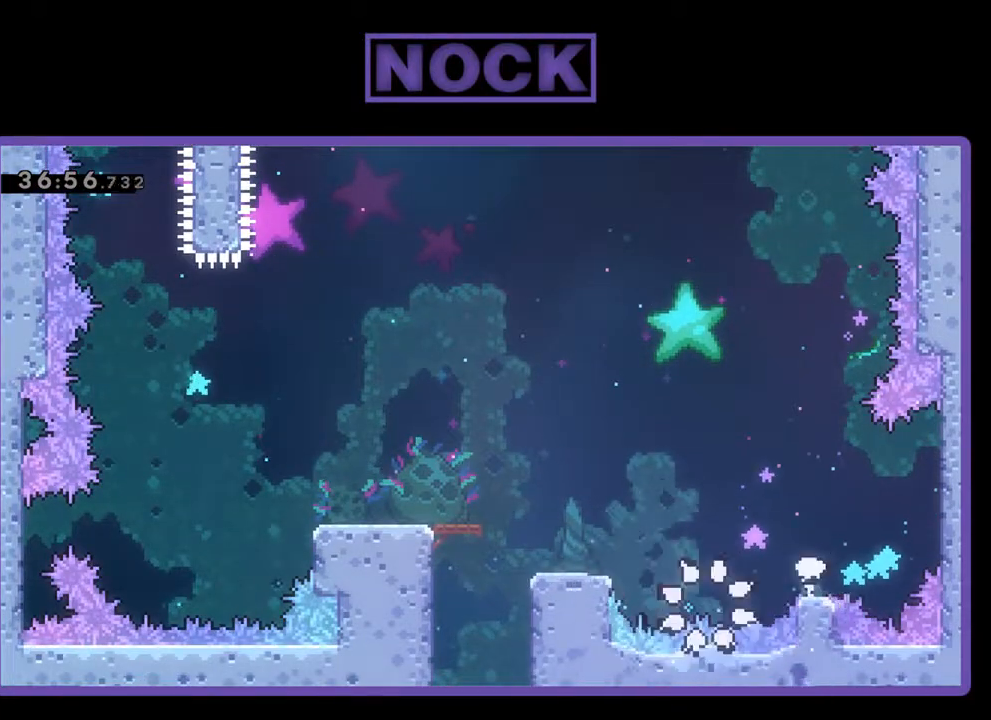
{"buttons": [], "left_stick": "center", "events": []}
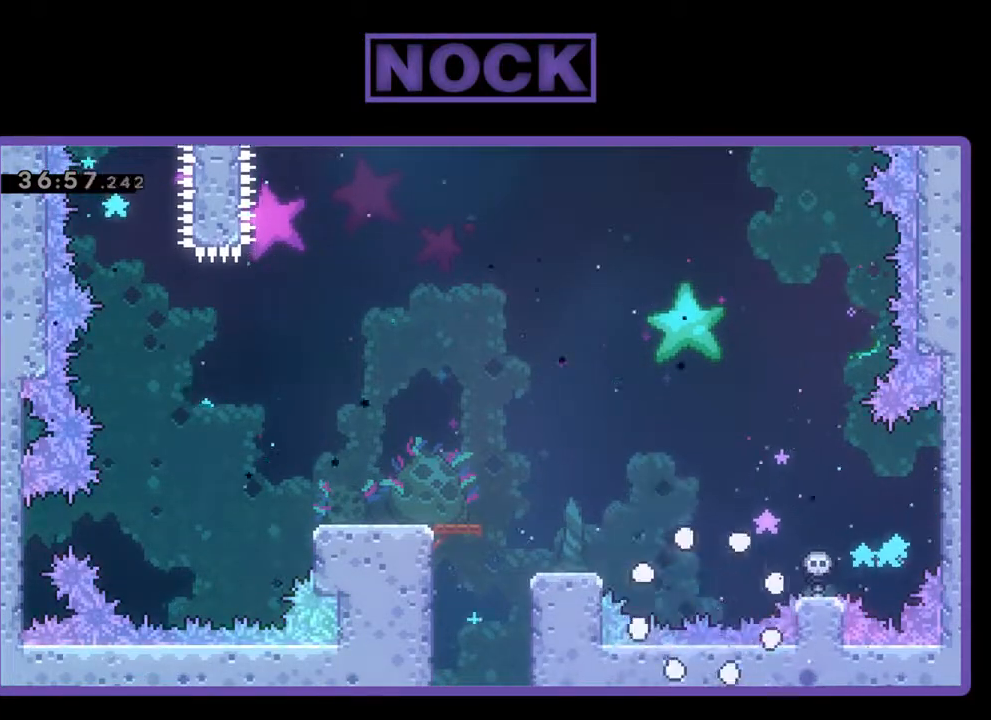
{"buttons": [], "left_stick": "center", "events": []}
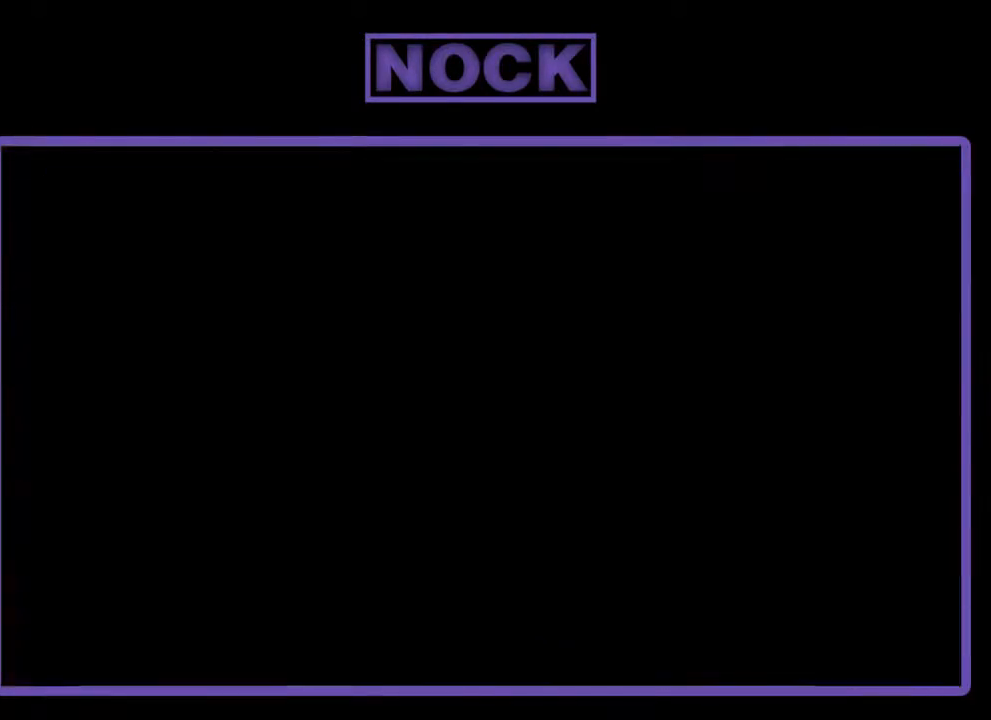
{"buttons": ["R2", "DPAD_LEFT"], "left_stick": "center", "events": [[167, "R2", "down"], [300, "DPAD_LEFT", "down"]]}
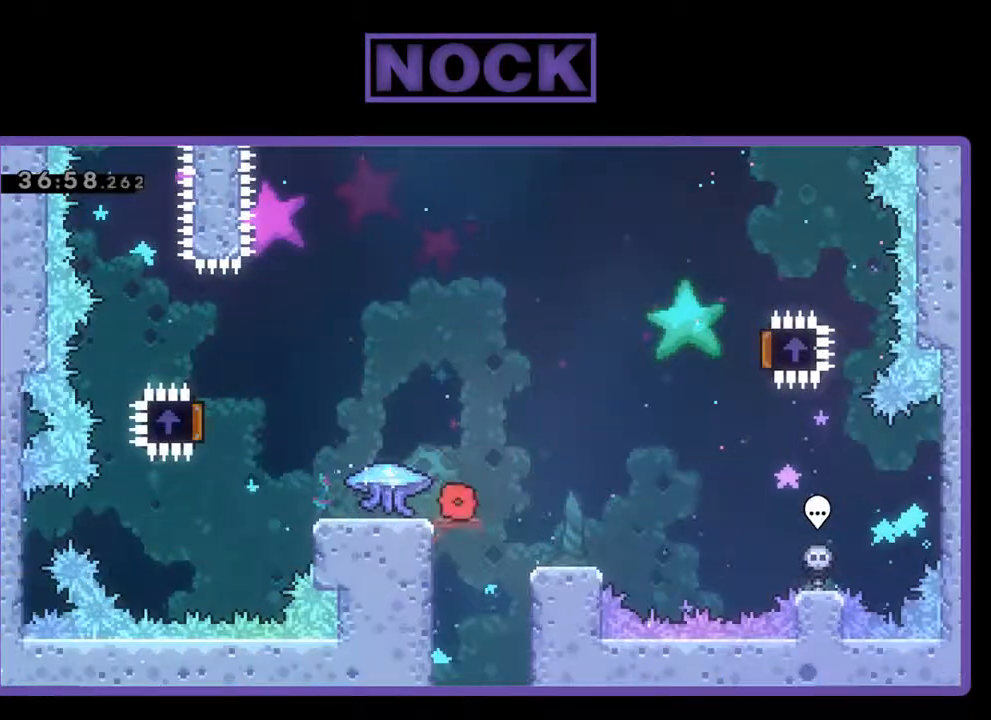
{"buttons": ["CROSS", "R2", "DPAD_LEFT"], "left_stick": "center", "events": [[467, "CROSS", "down"]]}
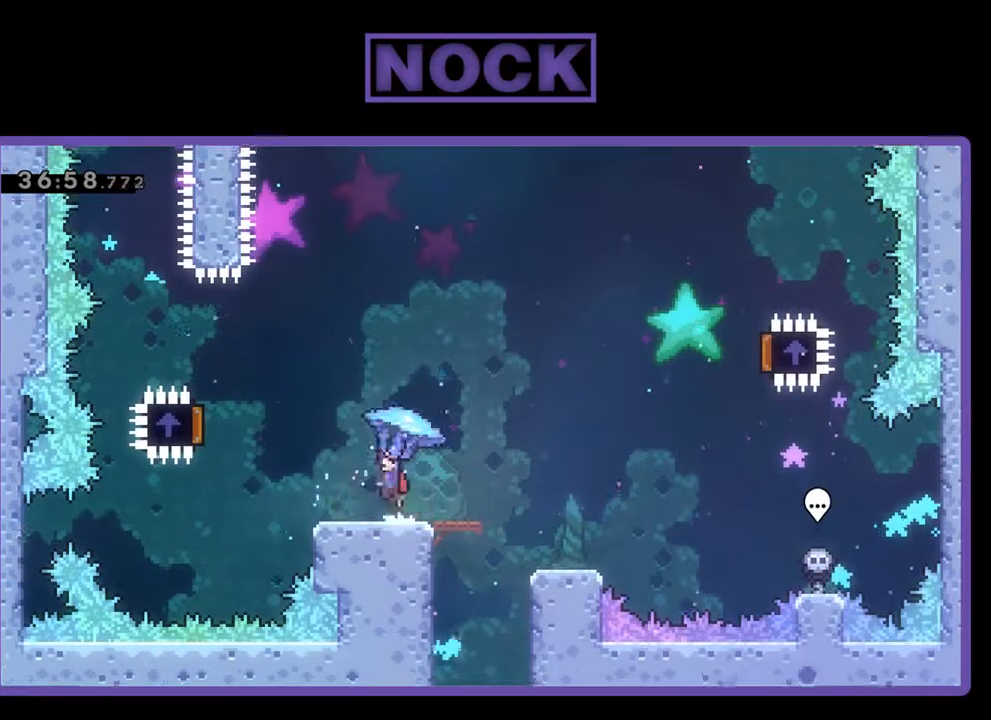
{"buttons": ["CROSS", "R2", "DPAD_LEFT"], "left_stick": "center", "events": []}